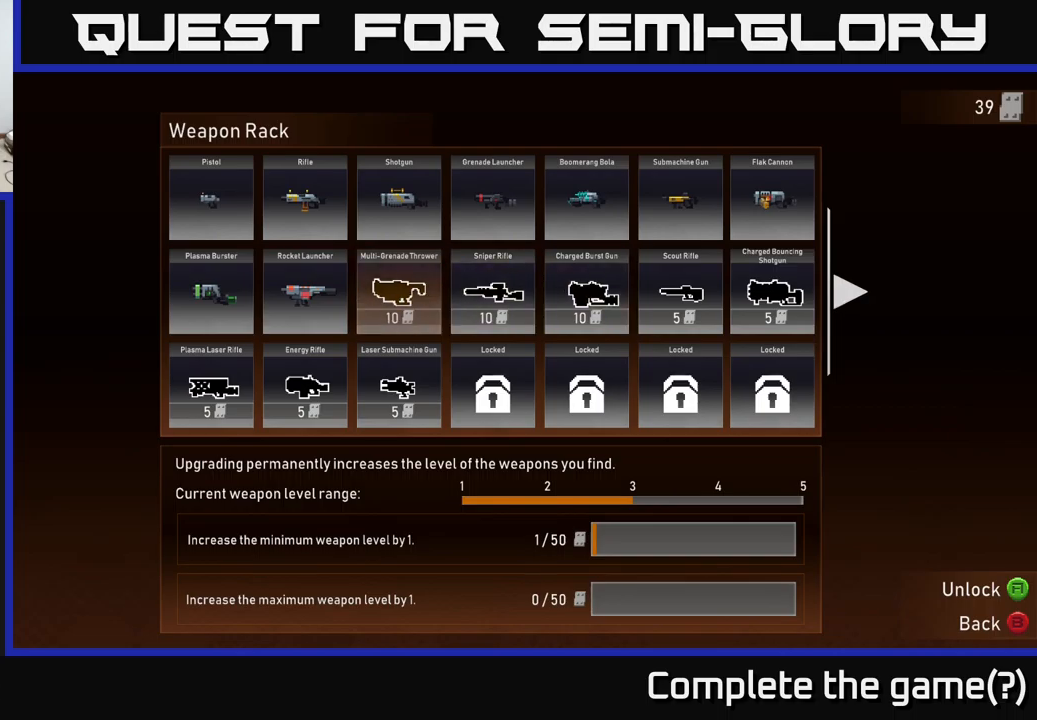
Gameplay with a controller (Xbox layout); each line is a JSON object with the inputs held at the frame after it. "events" lists button and stick changes between this image and that frame as [ms after this image, input, new state], when the widget could be followed in between.
{"buttons": [], "left_stick": "center", "right_stick": "center", "events": [[50, "DPAD_RIGHT", "down"], [184, "DPAD_RIGHT", "up"], [334, "DPAD_RIGHT", "down"], [400, "DPAD_RIGHT", "up"]]}
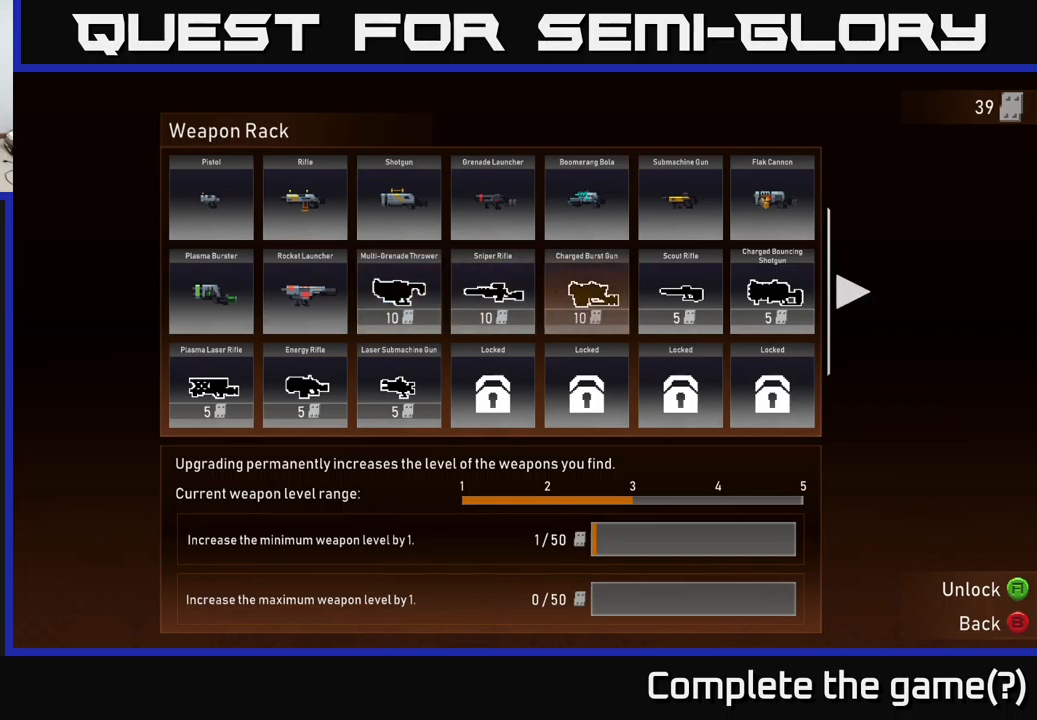
{"buttons": [], "left_stick": "center", "right_stick": "center", "events": []}
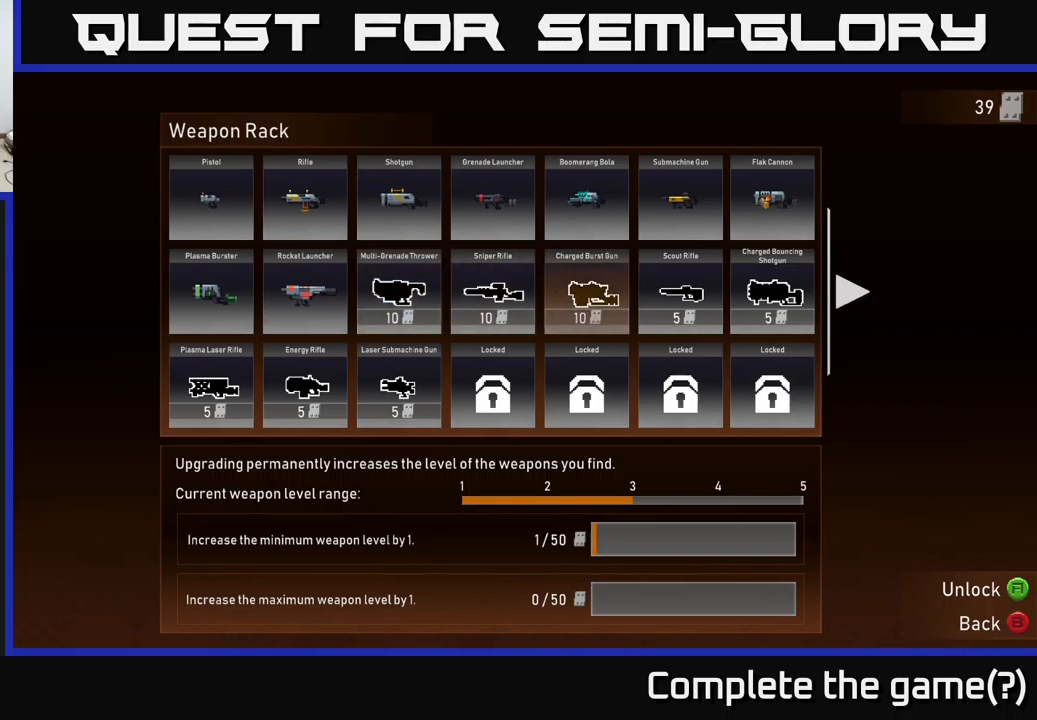
{"buttons": [], "left_stick": "center", "right_stick": "center", "events": []}
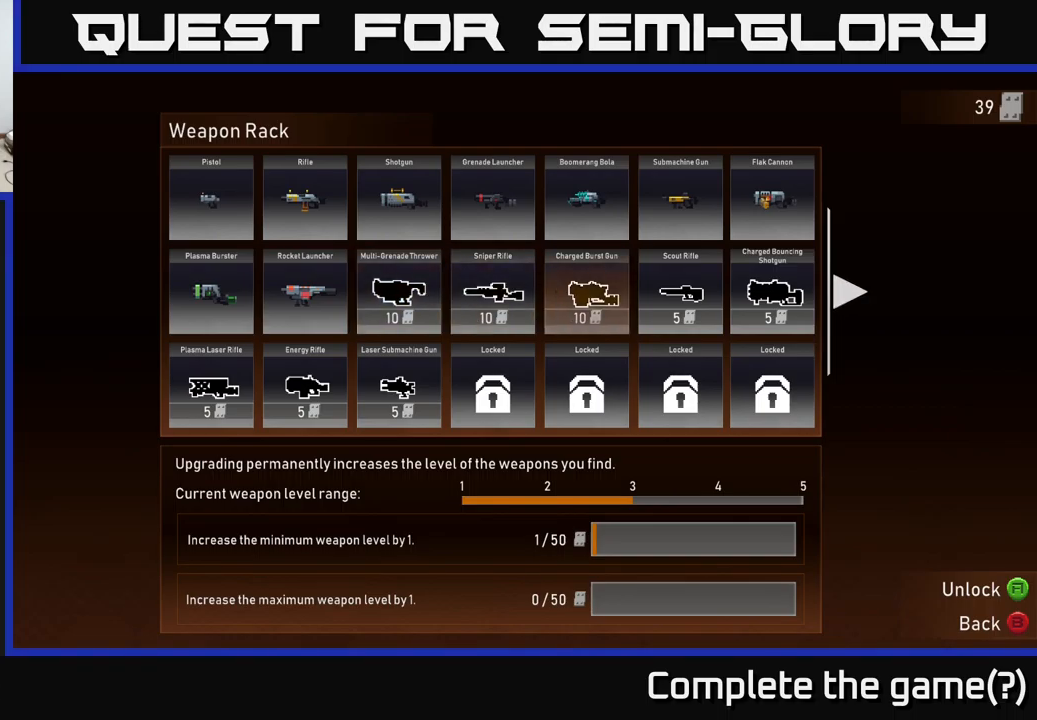
{"buttons": ["DPAD_LEFT"], "left_stick": "center", "right_stick": "center", "events": [[450, "DPAD_LEFT", "down"]]}
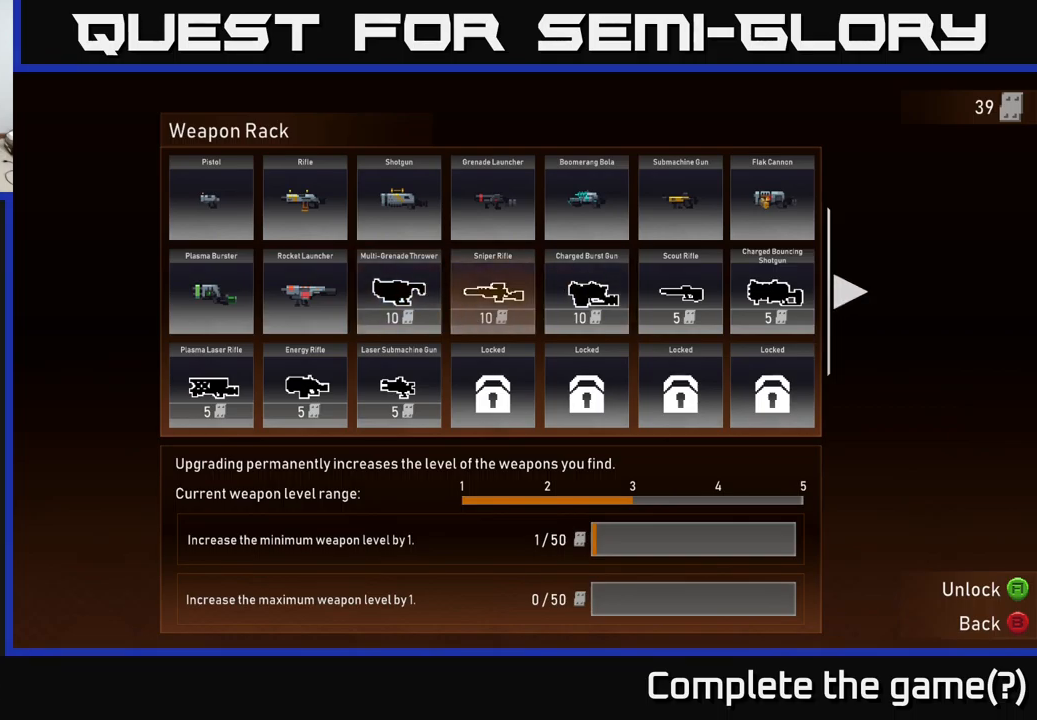
{"buttons": [], "left_stick": "center", "right_stick": "center", "events": [[67, "DPAD_LEFT", "up"], [167, "DPAD_LEFT", "down"], [334, "DPAD_LEFT", "up"]]}
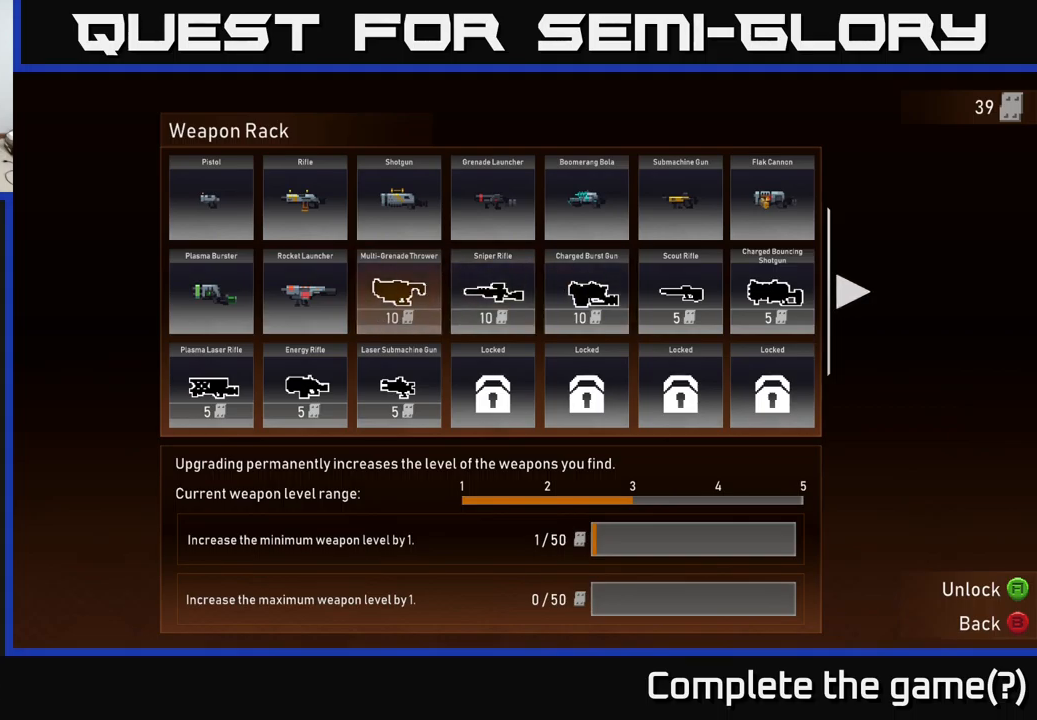
{"buttons": [], "left_stick": "center", "right_stick": "center", "events": []}
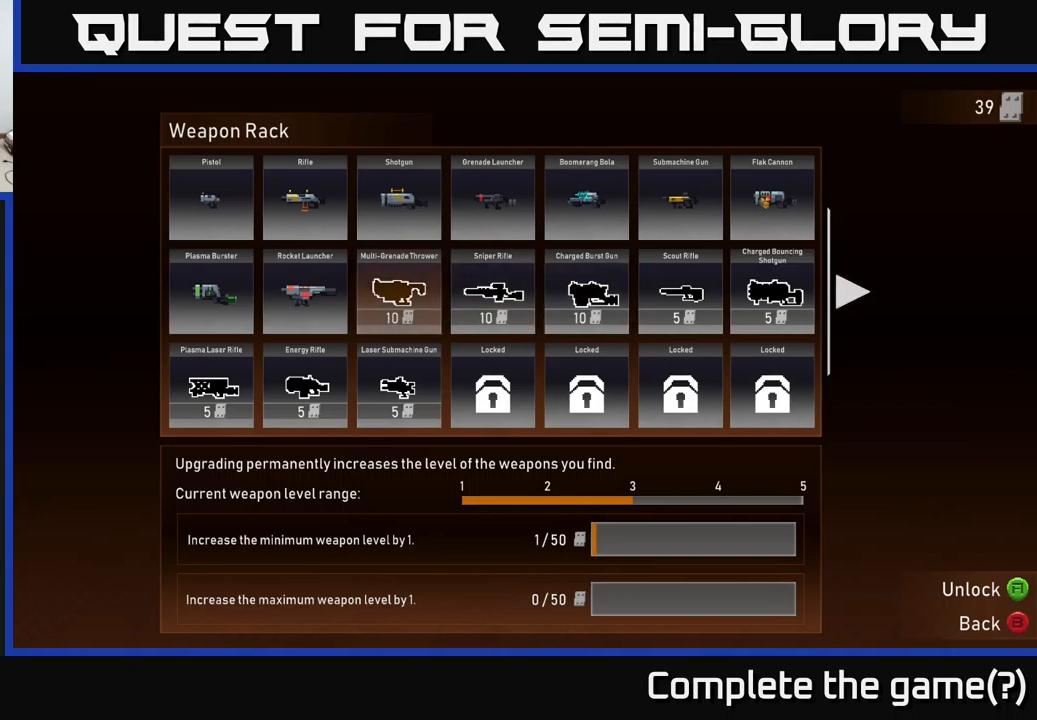
{"buttons": [], "left_stick": "center", "right_stick": "center", "events": []}
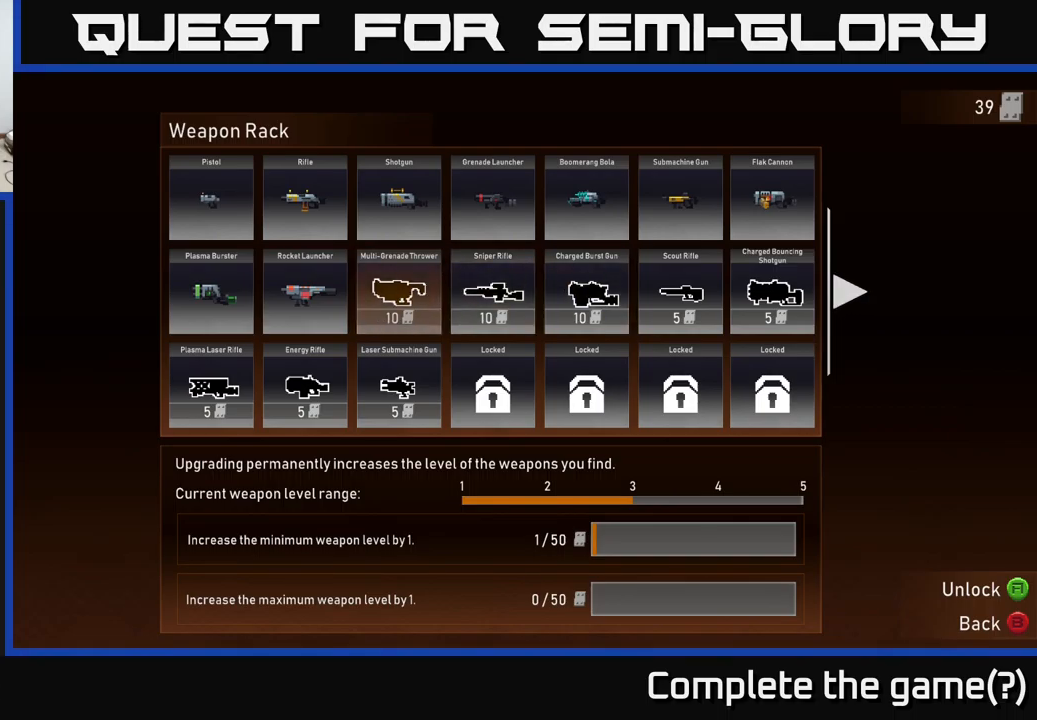
{"buttons": [], "left_stick": "center", "right_stick": "center", "events": [[383, "A", "down"], [483, "A", "up"]]}
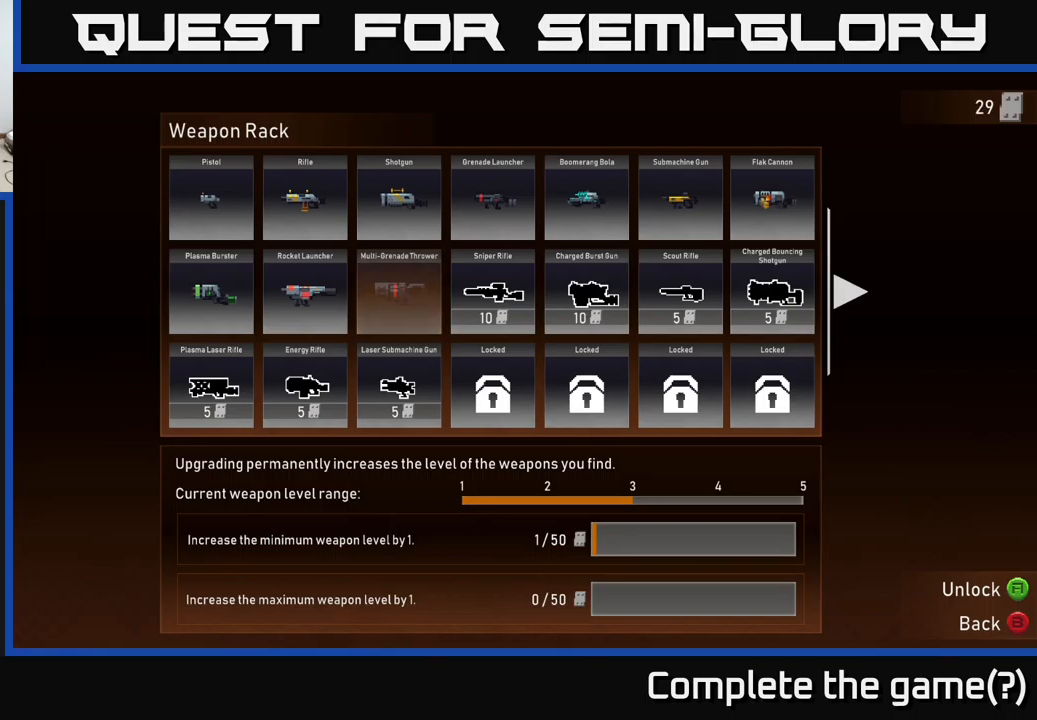
{"buttons": ["DPAD_RIGHT"], "left_stick": "center", "right_stick": "center", "events": [[17, "DPAD_RIGHT", "down"], [134, "DPAD_RIGHT", "up"], [250, "A", "down"], [367, "A", "up"], [434, "DPAD_RIGHT", "down"]]}
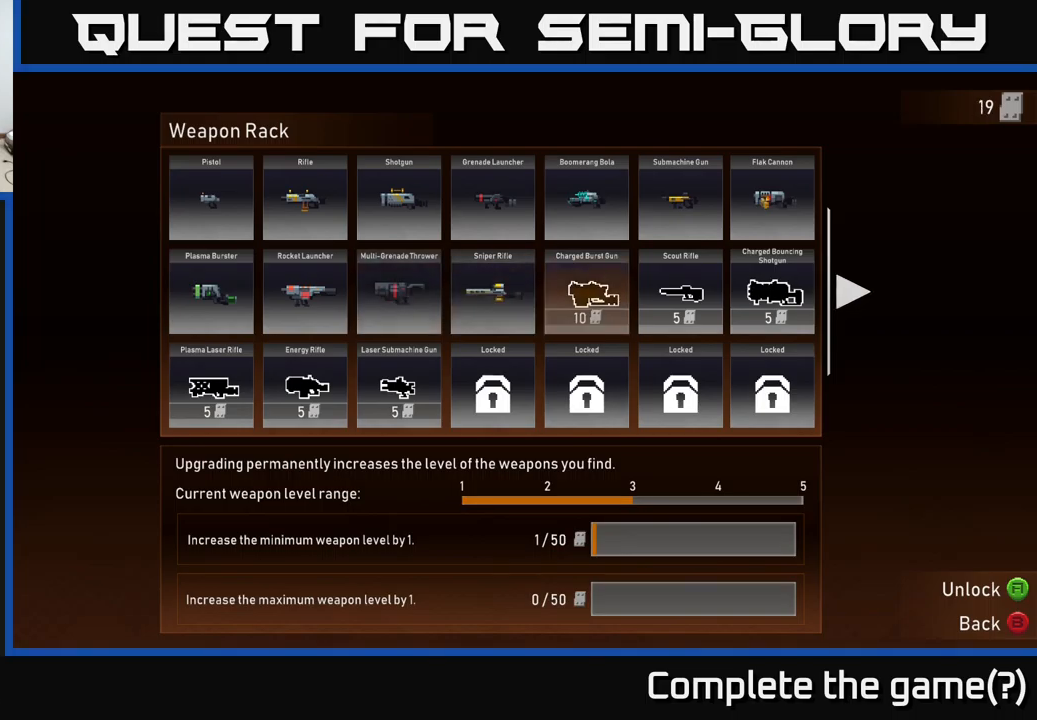
{"buttons": [], "left_stick": "center", "right_stick": "center", "events": [[67, "DPAD_RIGHT", "up"], [317, "A", "down"], [367, "A", "up"]]}
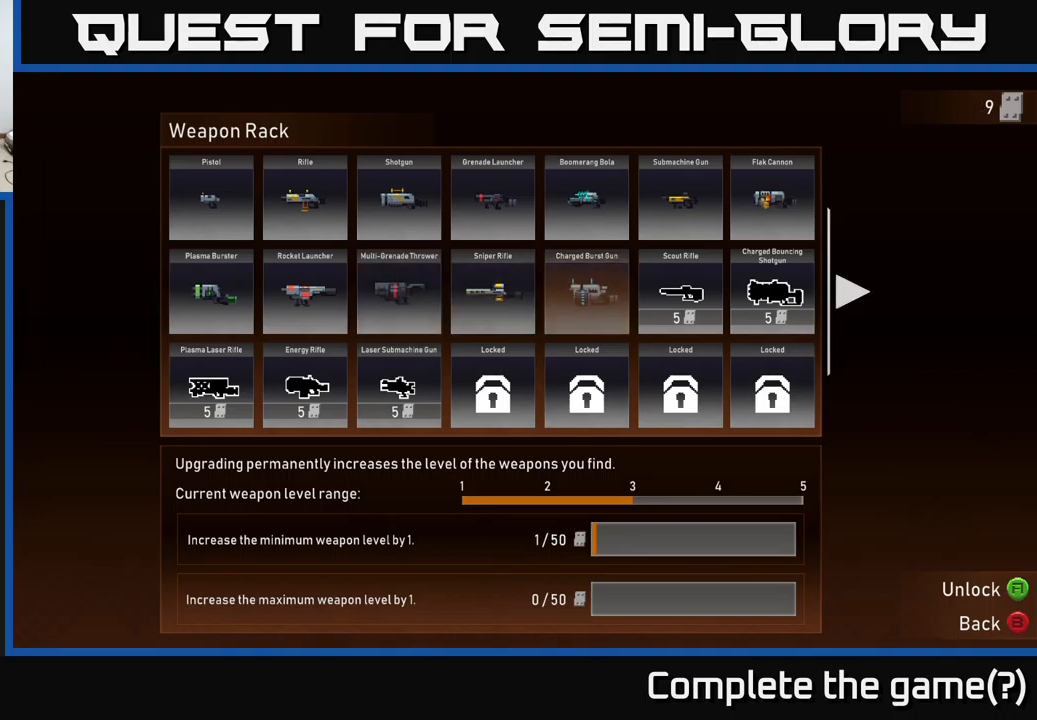
{"buttons": [], "left_stick": "center", "right_stick": "center", "events": [[17, "DPAD_RIGHT", "down"], [184, "DPAD_RIGHT", "up"]]}
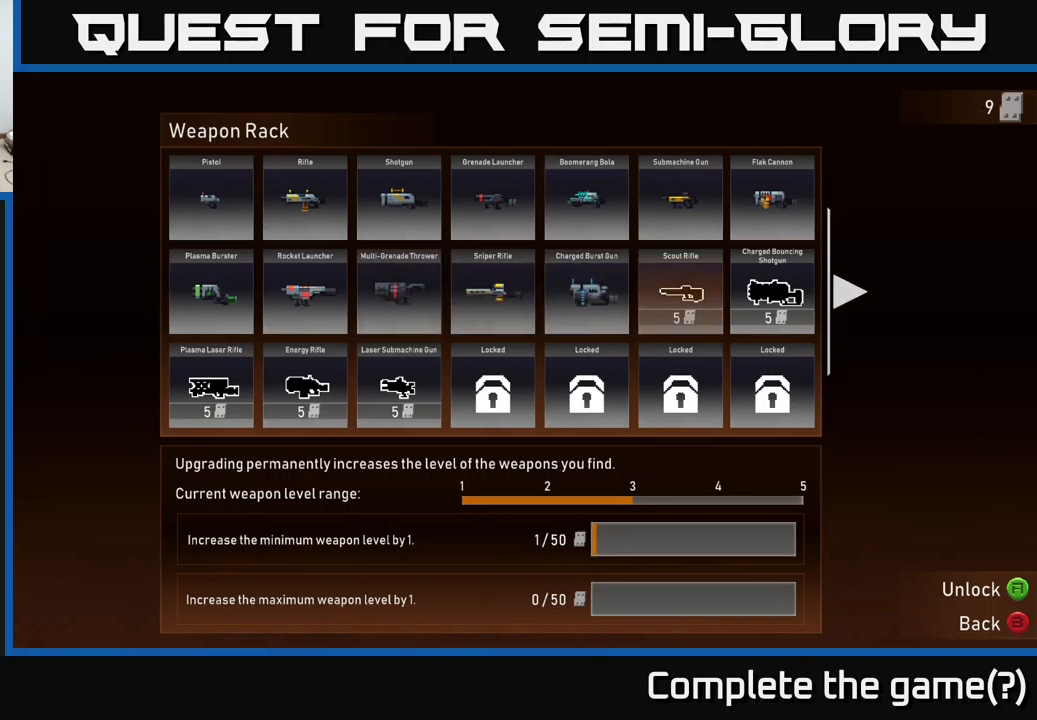
{"buttons": [], "left_stick": "center", "right_stick": "center", "events": []}
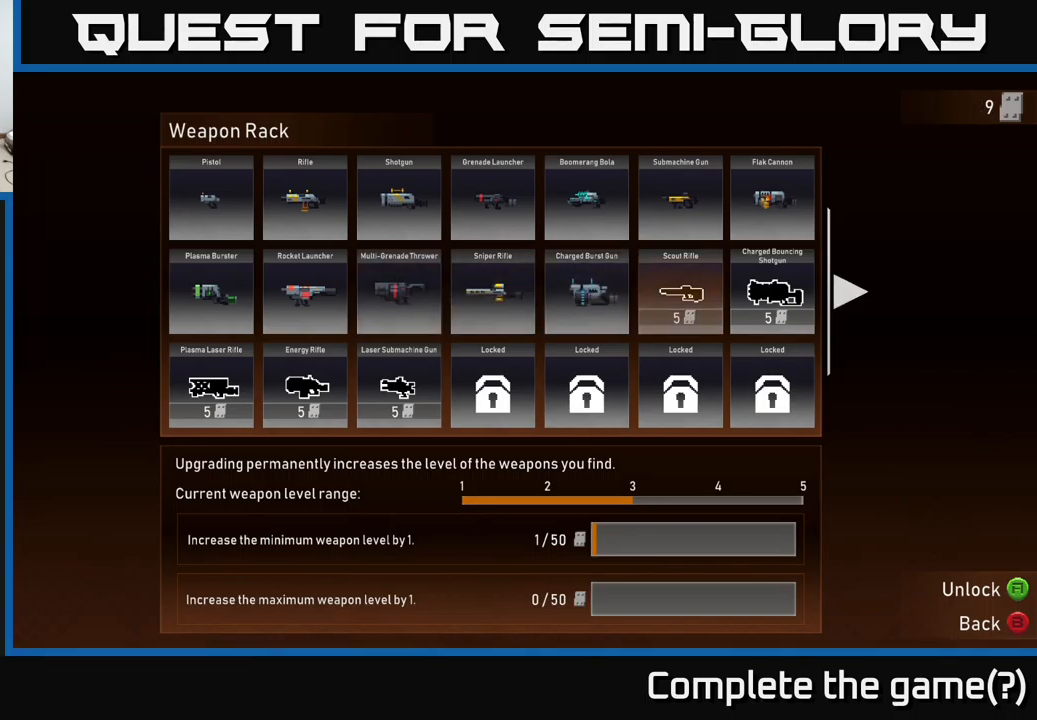
{"buttons": [], "left_stick": "center", "right_stick": "center", "events": []}
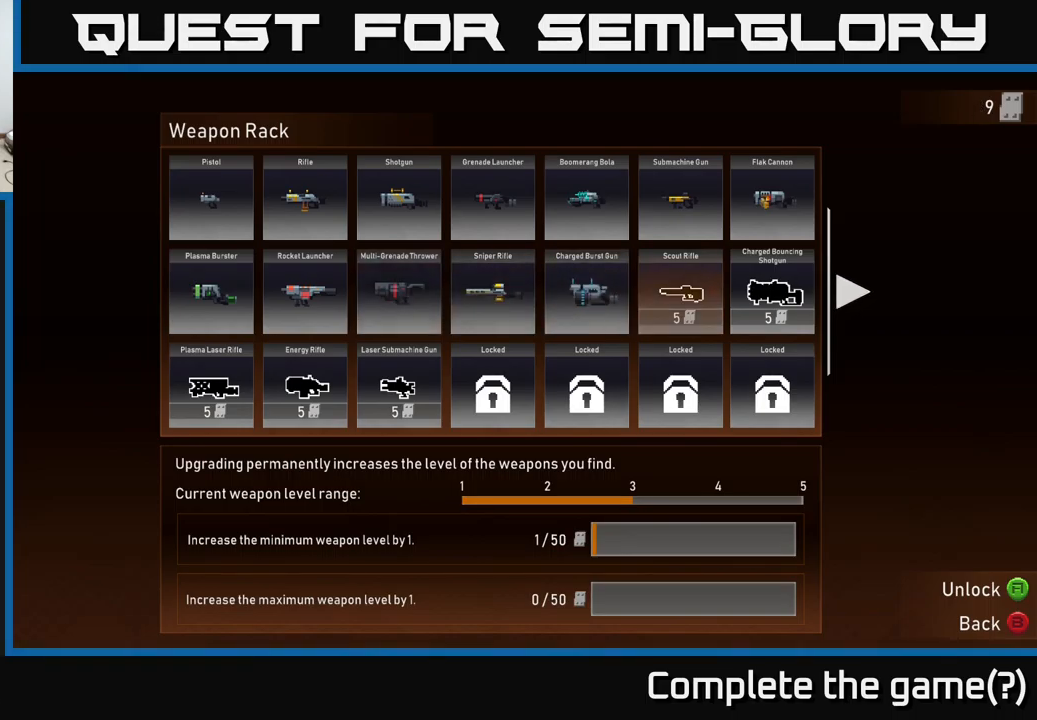
{"buttons": ["DPAD_LEFT"], "left_stick": "center", "right_stick": "center", "events": [[367, "DPAD_LEFT", "down"]]}
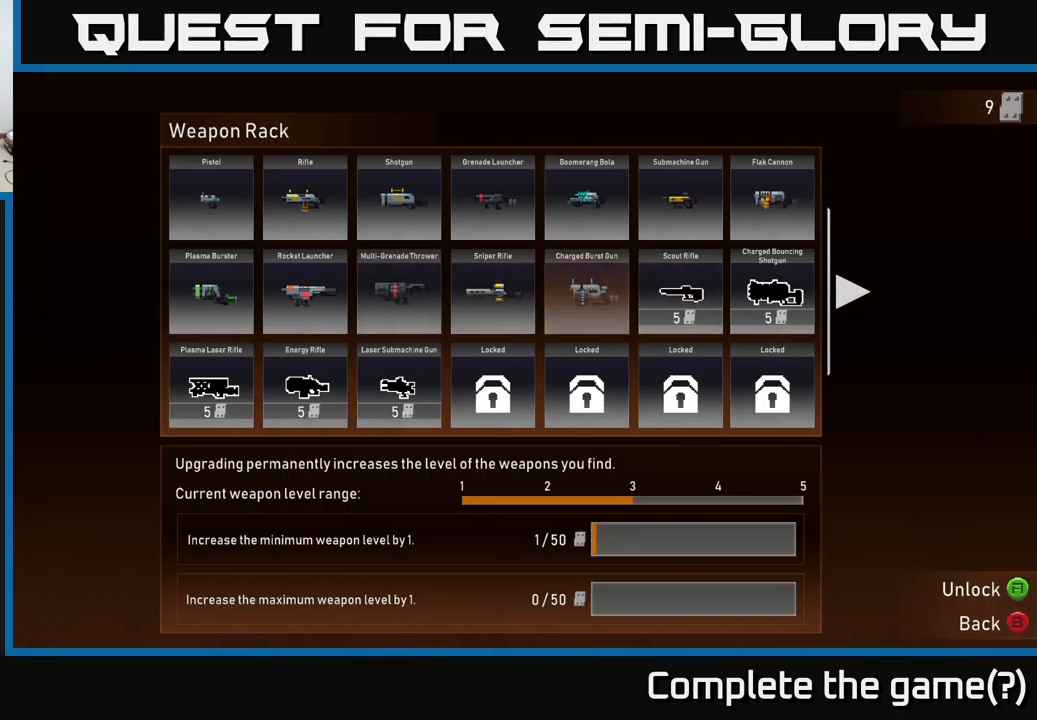
{"buttons": ["DPAD_LEFT"], "left_stick": "center", "right_stick": "center", "events": [[34, "DPAD_LEFT", "up"], [217, "DPAD_LEFT", "down"], [300, "DPAD_LEFT", "up"], [400, "DPAD_LEFT", "down"]]}
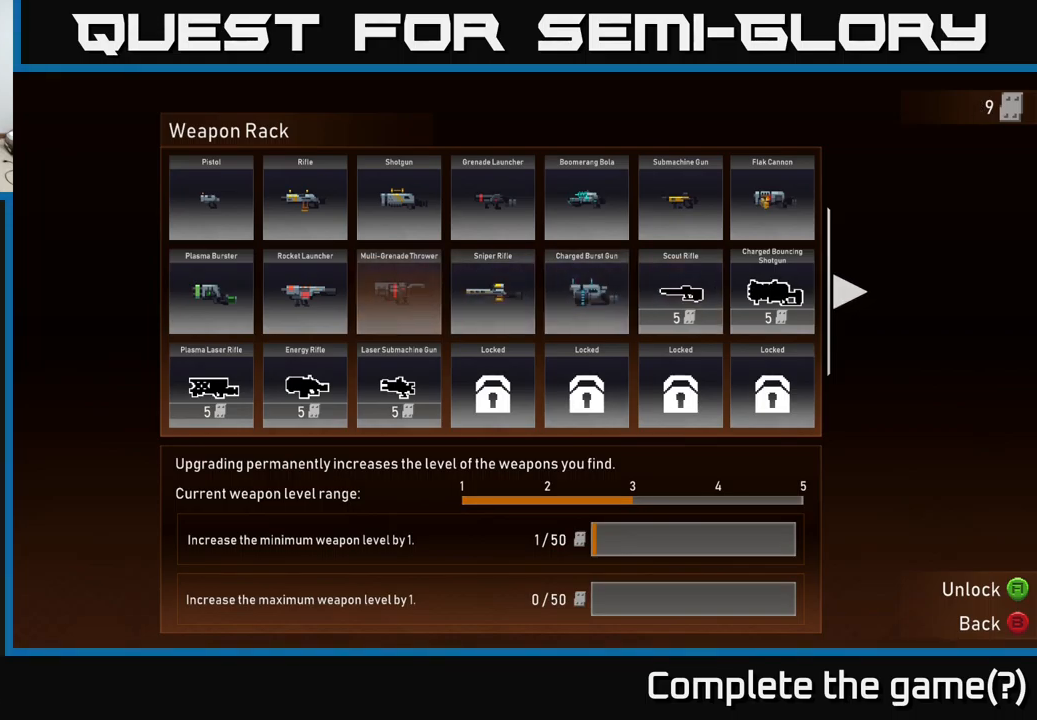
{"buttons": [], "left_stick": "center", "right_stick": "center", "events": [[17, "DPAD_LEFT", "up"], [200, "DPAD_DOWN", "down"], [284, "DPAD_DOWN", "up"]]}
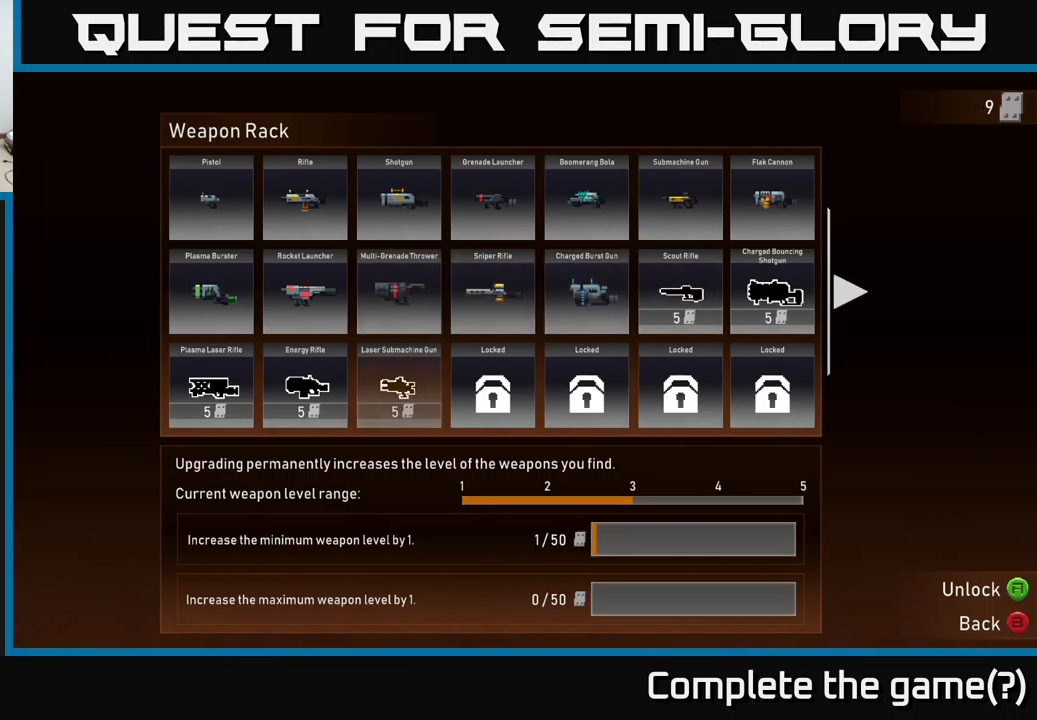
{"buttons": ["DPAD_UP"], "left_stick": "center", "right_stick": "center", "events": [[434, "DPAD_UP", "down"]]}
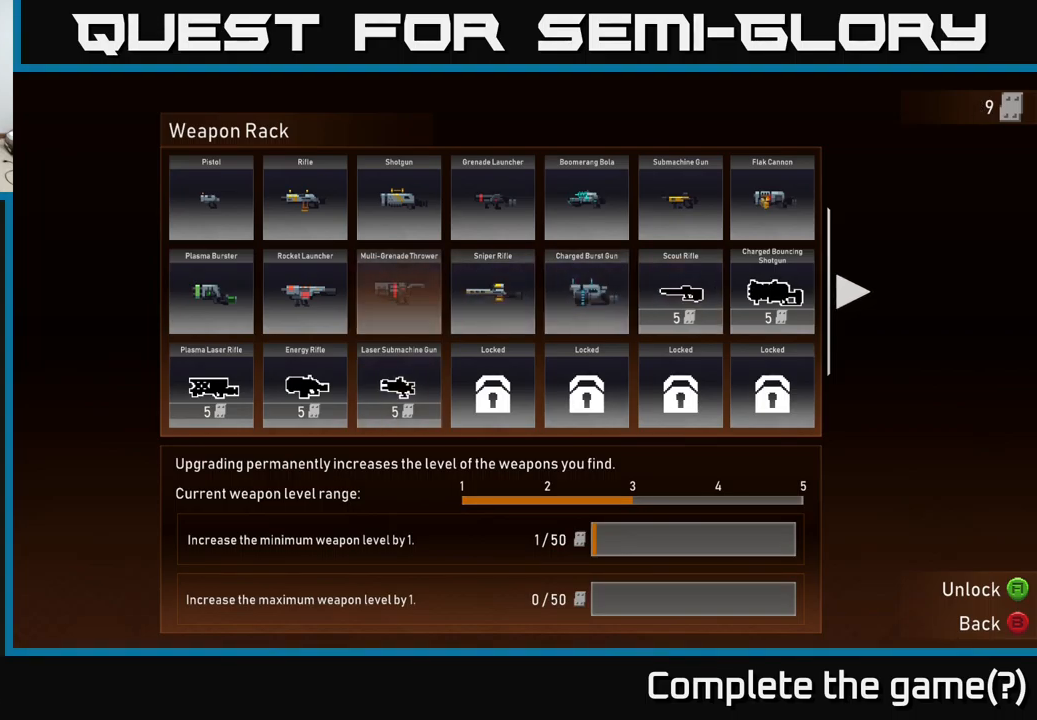
{"buttons": ["DPAD_RIGHT"], "left_stick": "center", "right_stick": "center", "events": [[17, "DPAD_UP", "up"], [117, "DPAD_RIGHT", "down"], [217, "DPAD_RIGHT", "up"], [284, "DPAD_RIGHT", "down"], [334, "DPAD_RIGHT", "up"], [401, "DPAD_RIGHT", "down"]]}
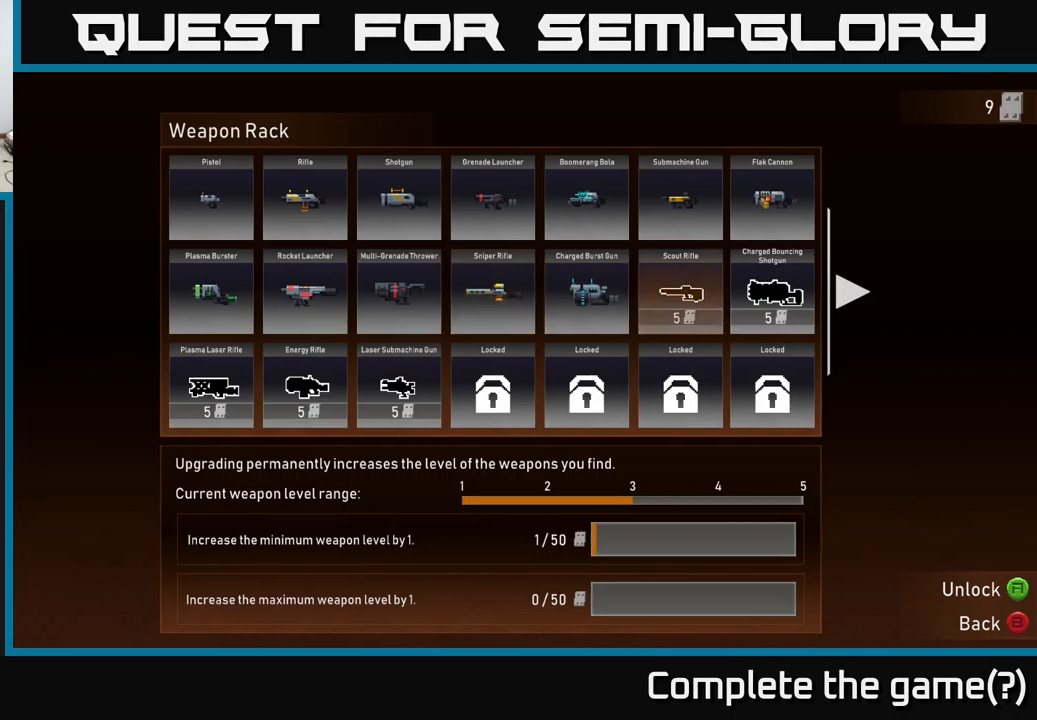
{"buttons": [], "left_stick": "center", "right_stick": "center", "events": [[17, "DPAD_RIGHT", "up"], [83, "A", "down"], [167, "A", "up"]]}
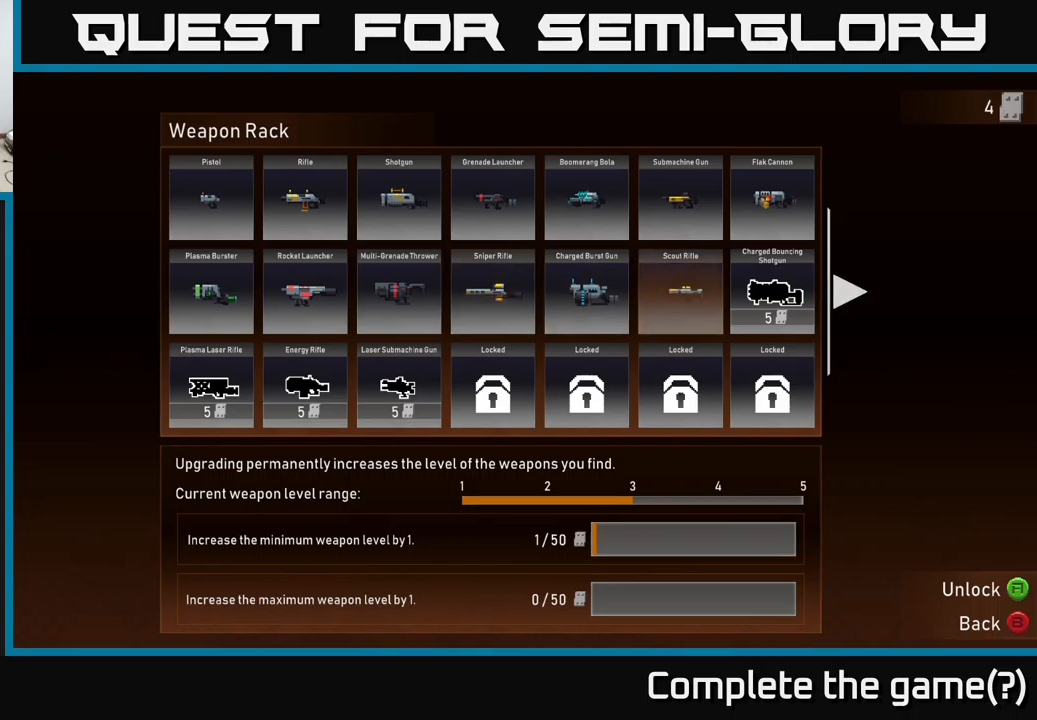
{"buttons": ["DPAD_DOWN"], "left_stick": "center", "right_stick": "center", "events": [[433, "DPAD_DOWN", "down"]]}
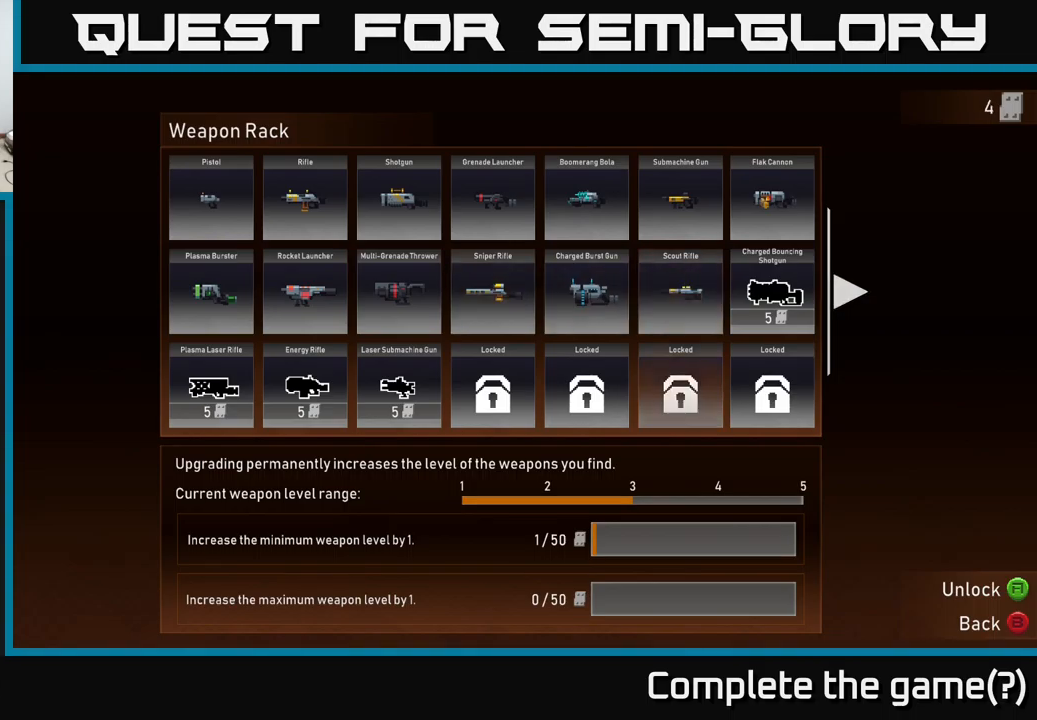
{"buttons": [], "left_stick": "center", "right_stick": "center", "events": [[17, "DPAD_DOWN", "up"], [217, "DPAD_DOWN", "down"], [350, "DPAD_DOWN", "up"]]}
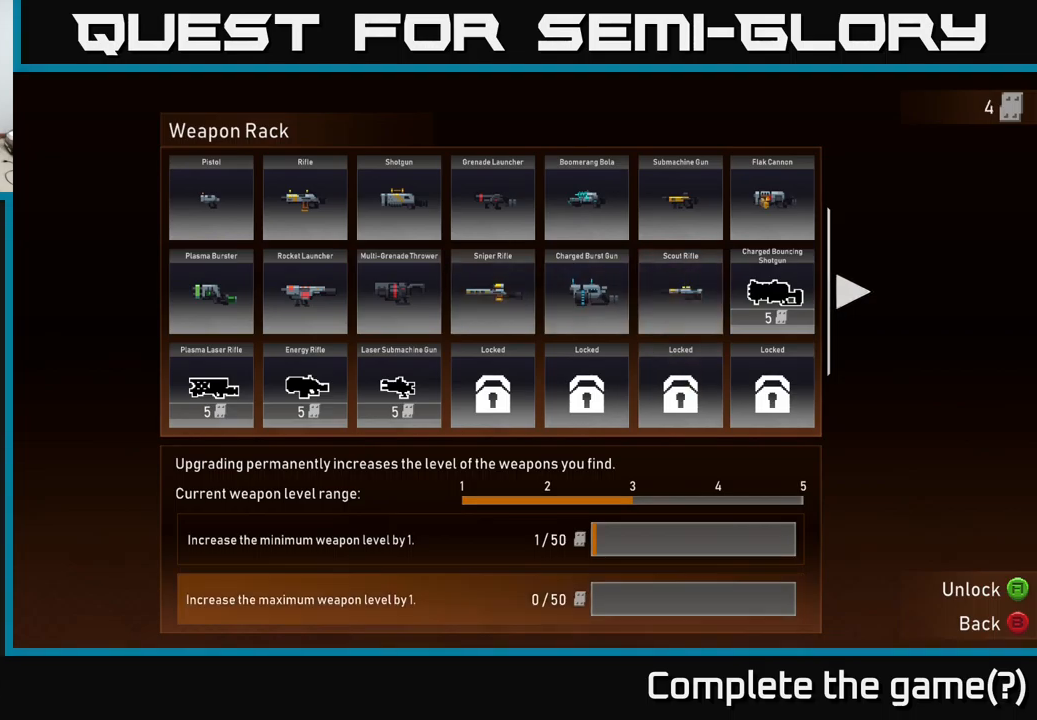
{"buttons": [], "left_stick": "center", "right_stick": "center", "events": [[50, "DPAD_DOWN", "down"], [133, "DPAD_DOWN", "up"], [350, "DPAD_UP", "down"], [450, "DPAD_UP", "up"]]}
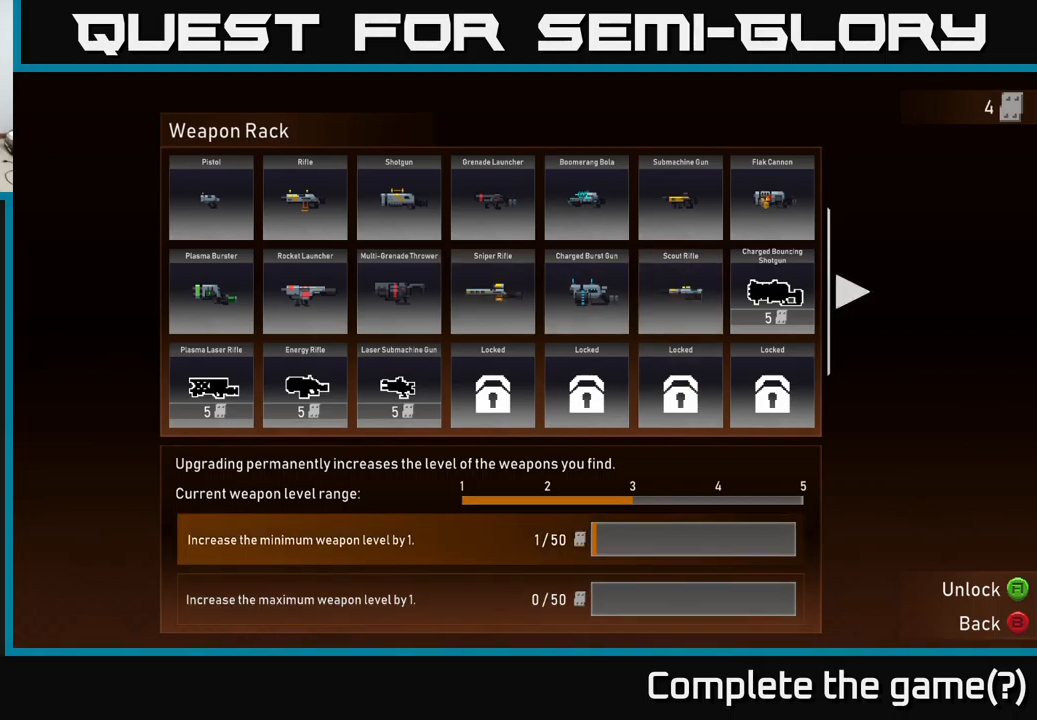
{"buttons": ["A"], "left_stick": "center", "right_stick": "center", "events": [[433, "A", "down"]]}
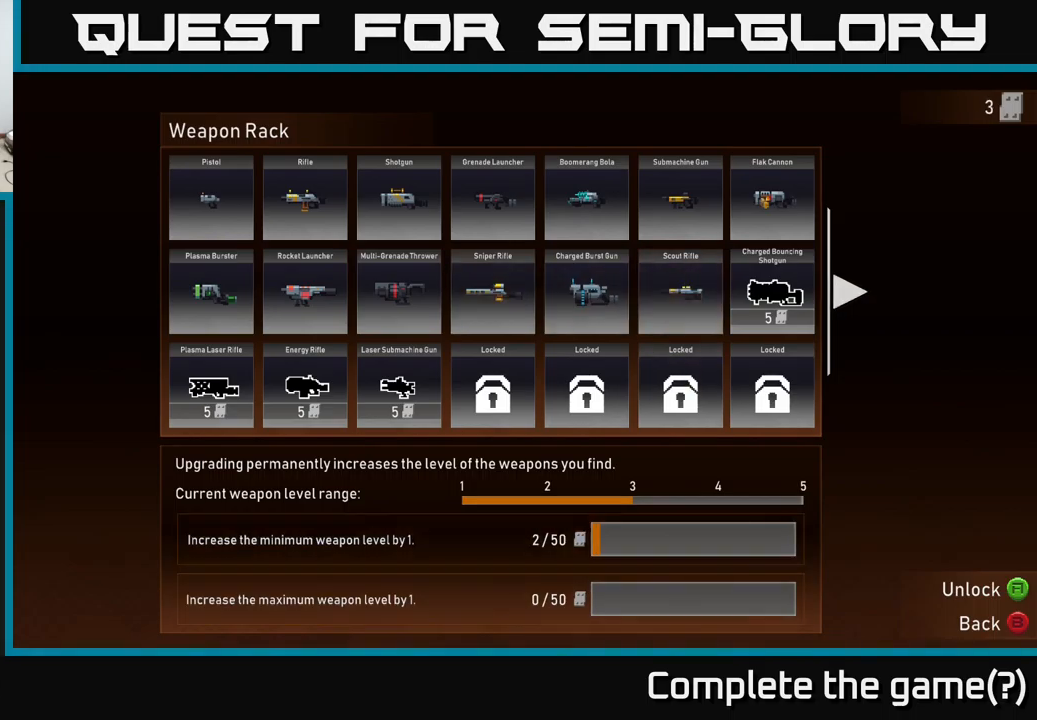
{"buttons": [], "left_stick": "center", "right_stick": "center", "events": [[17, "A", "up"], [150, "A", "down"], [217, "A", "up"], [367, "A", "down"], [467, "A", "up"]]}
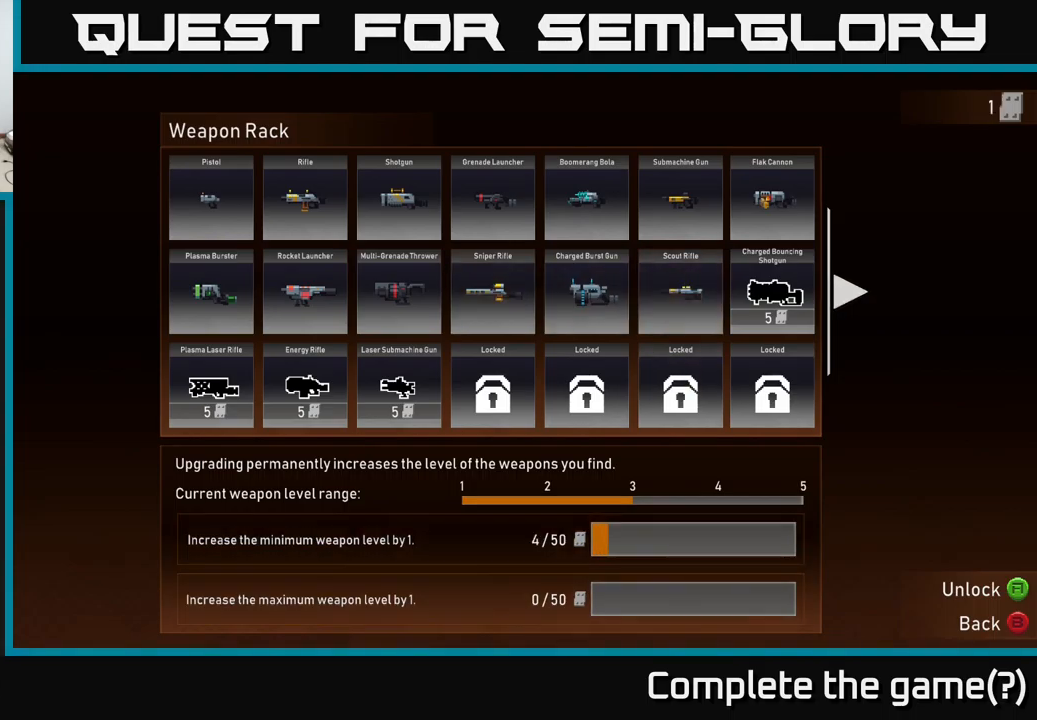
{"buttons": [], "left_stick": "center", "right_stick": "center", "events": [[133, "A", "down"], [217, "A", "up"]]}
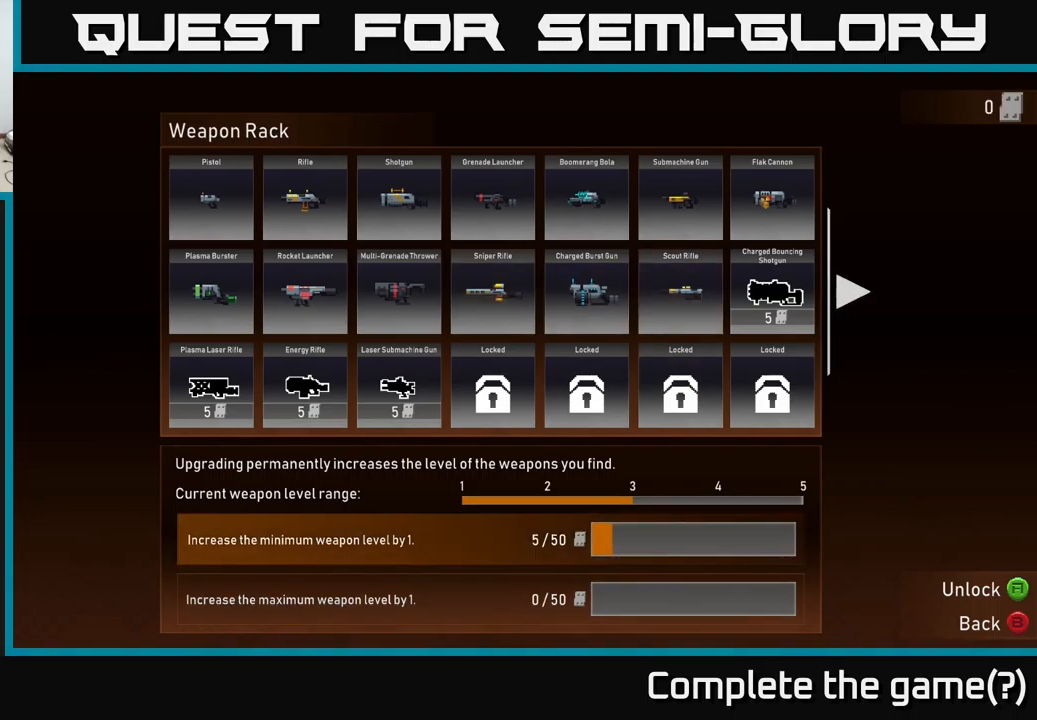
{"buttons": [], "left_stick": "center", "right_stick": "center", "events": []}
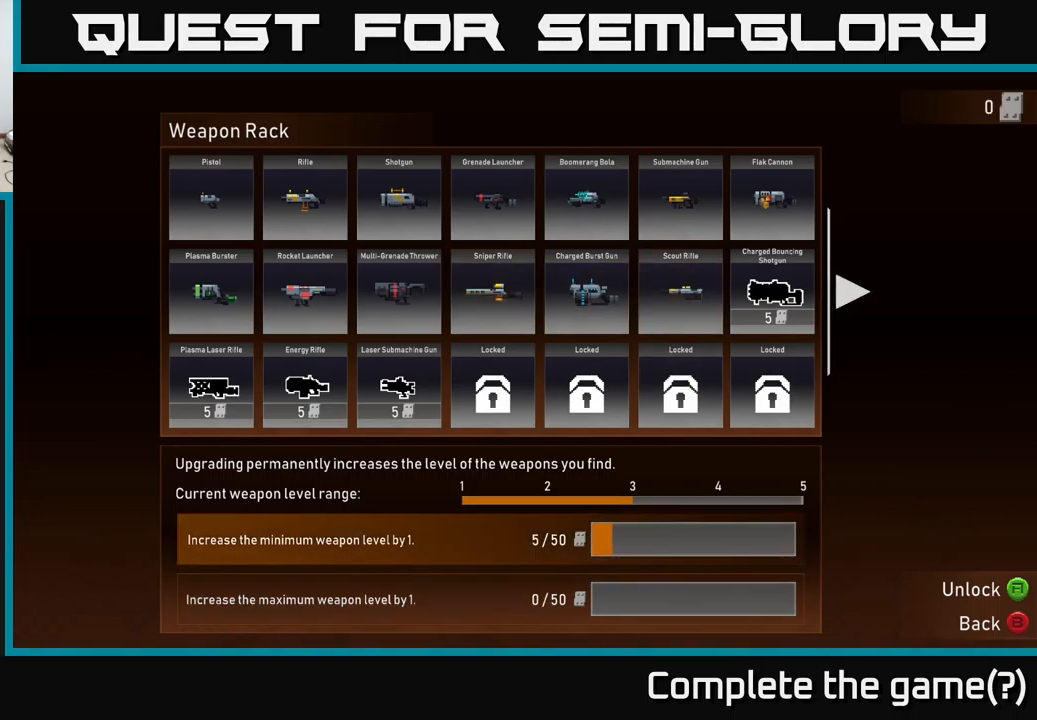
{"buttons": [], "left_stick": "center", "right_stick": "center", "events": []}